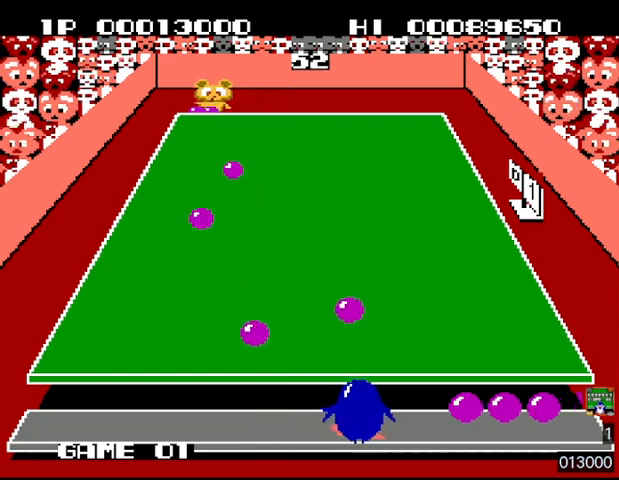
Gameplay with a controller (PlayStation layout); each line is a JSON object with the inputs held at the frame after it. "events" lists button and stick changes between this image and that frame as [ms after this image, input, new state], when the widget could be followed in between. Not read: L3 R3 left_stick right_stick.
{"buttons": ["SQUARE"], "events": [[500, "DPAD_RIGHT", "up"], [500, "SQUARE", "down"]]}
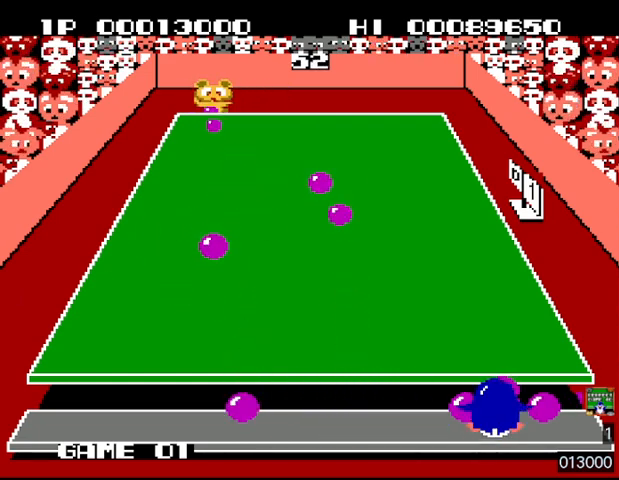
{"buttons": ["DPAD_LEFT"], "events": [[67, "DPAD_LEFT", "down"], [67, "SQUARE", "up"], [133, "SQUARE", "down"], [200, "SQUARE", "up"], [300, "SQUARE", "down"], [367, "SQUARE", "up"], [433, "SQUARE", "down"], [500, "SQUARE", "up"]]}
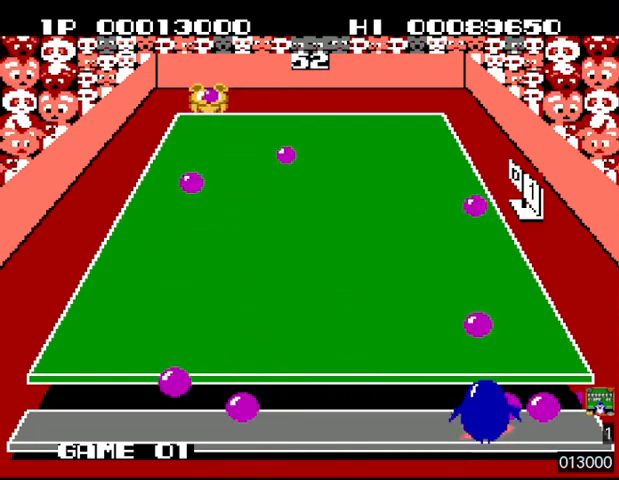
{"buttons": ["DPAD_RIGHT"], "events": [[67, "SQUARE", "down"], [133, "SQUARE", "up"], [167, "DPAD_LEFT", "up"], [167, "SQUARE", "down"], [233, "DPAD_RIGHT", "down"], [233, "SQUARE", "up"]]}
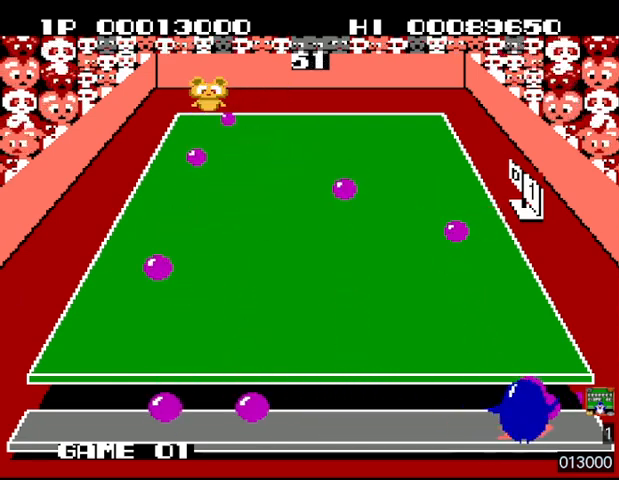
{"buttons": ["SQUARE", "DPAD_LEFT"], "events": [[133, "DPAD_RIGHT", "up"], [167, "DPAD_LEFT", "down"], [233, "SQUARE", "down"], [333, "SQUARE", "up"], [400, "SQUARE", "down"], [467, "SQUARE", "up"], [500, "SQUARE", "down"]]}
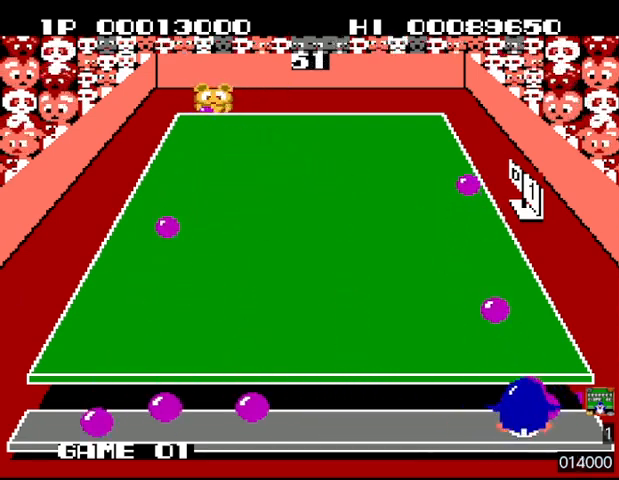
{"buttons": ["SQUARE", "DPAD_LEFT"], "events": [[67, "SQUARE", "up"], [133, "SQUARE", "down"], [233, "SQUARE", "up"], [267, "SQUARE", "down"], [333, "SQUARE", "up"], [400, "SQUARE", "down"], [467, "SQUARE", "up"], [500, "SQUARE", "down"]]}
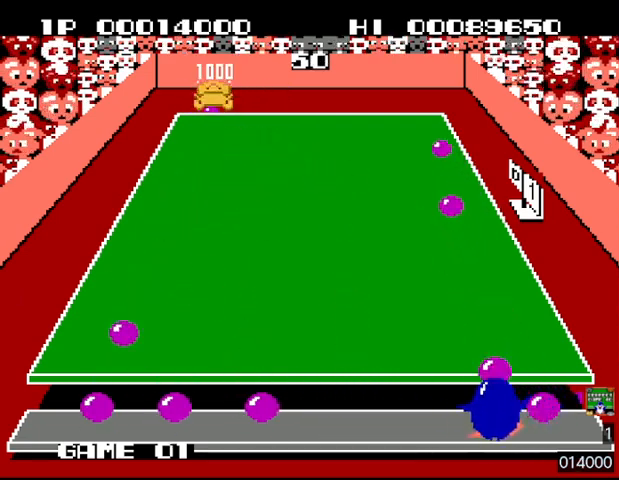
{"buttons": ["SQUARE", "DPAD_LEFT"]}
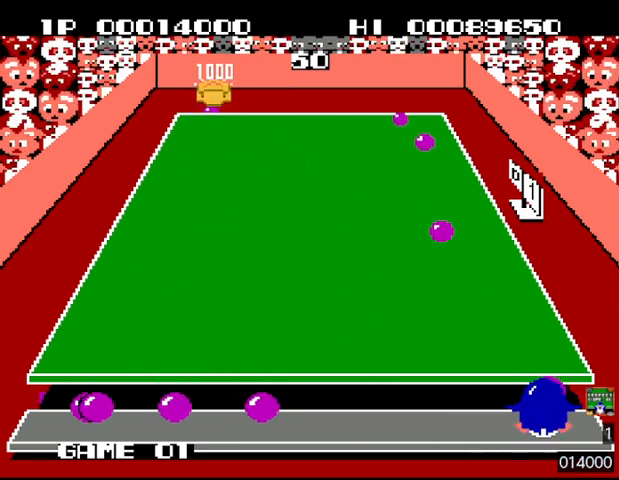
{"buttons": ["DPAD_LEFT"], "events": [[33, "SQUARE", "up"], [267, "SQUARE", "down"], [367, "SQUARE", "up"]]}
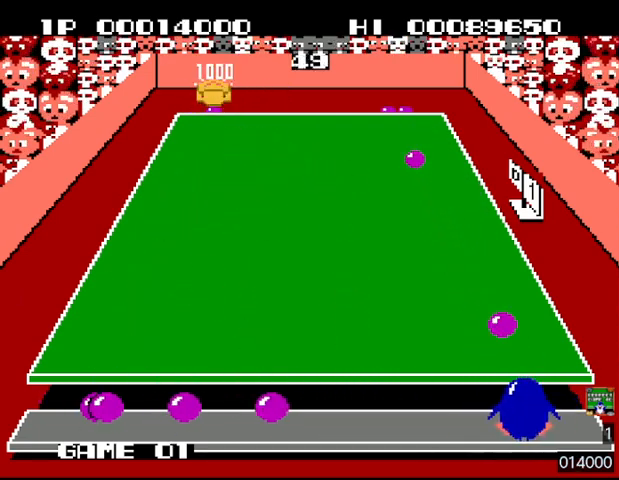
{"buttons": ["DPAD_LEFT"], "events": []}
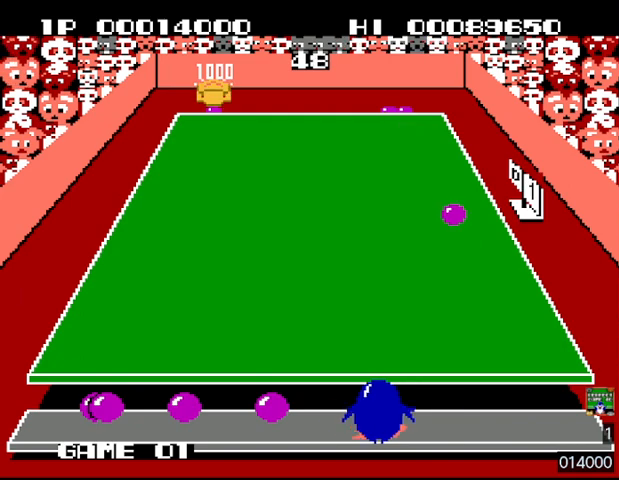
{"buttons": ["SQUARE", "DPAD_LEFT"], "events": [[433, "SQUARE", "down"]]}
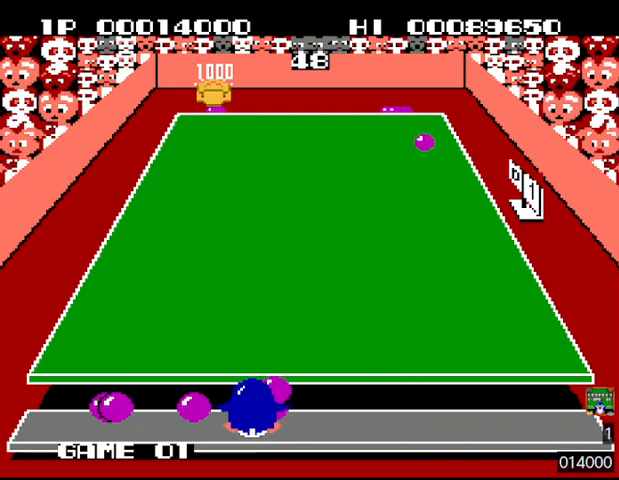
{"buttons": ["DPAD_LEFT"], "events": [[33, "SQUARE", "up"], [67, "SQUARE", "down"], [167, "DPAD_LEFT", "up"], [167, "SQUARE", "up"], [233, "SQUARE", "down"], [300, "SQUARE", "up"], [333, "DPAD_LEFT", "down"], [333, "SQUARE", "down"], [400, "SQUARE", "up"], [467, "SQUARE", "down"], [500, "SQUARE", "up"]]}
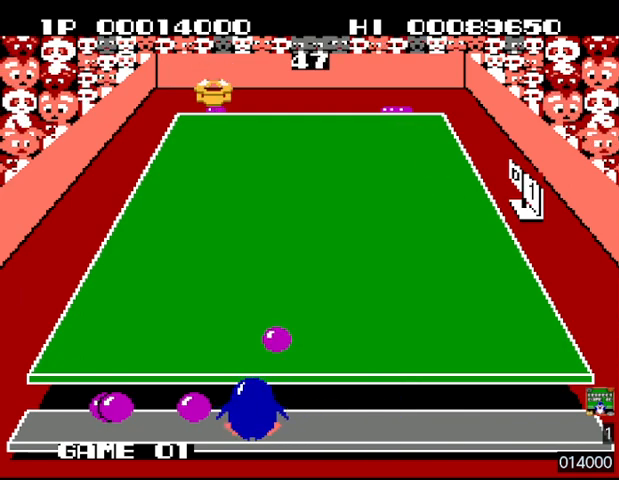
{"buttons": ["DPAD_LEFT"], "events": [[167, "SQUARE", "down"], [233, "SQUARE", "up"], [333, "SQUARE", "down"], [367, "SQUARE", "up"], [433, "SQUARE", "down"], [500, "SQUARE", "up"]]}
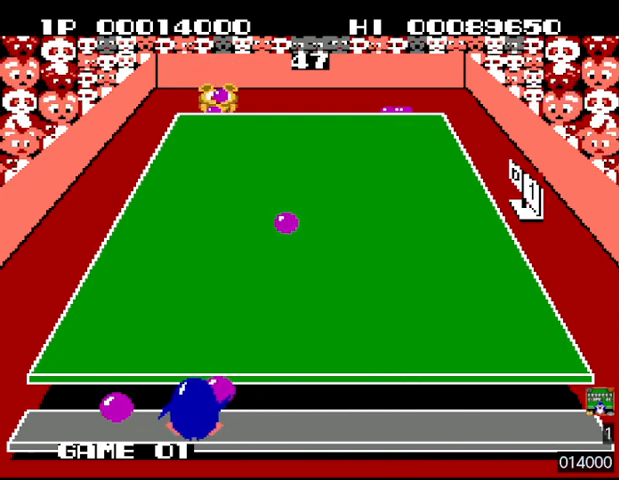
{"buttons": ["DPAD_LEFT"], "events": [[67, "SQUARE", "down"], [100, "SQUARE", "up"], [167, "SQUARE", "down"], [233, "SQUARE", "up"], [300, "SQUARE", "down"], [367, "SQUARE", "up"]]}
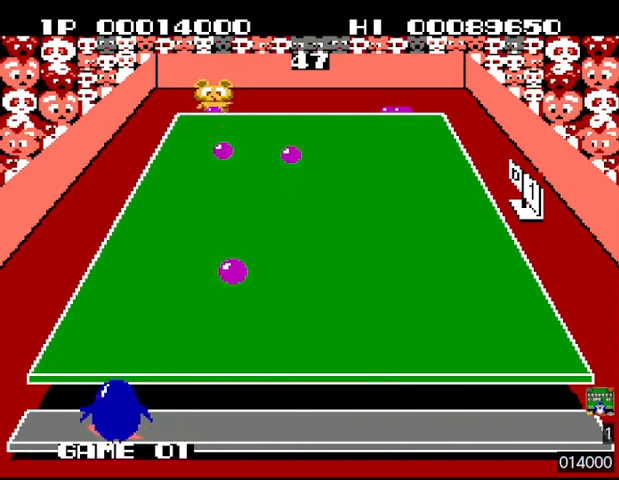
{"buttons": ["DPAD_RIGHT"], "events": [[167, "DPAD_LEFT", "up"], [167, "SQUARE", "down"], [267, "SQUARE", "up"], [333, "DPAD_RIGHT", "down"]]}
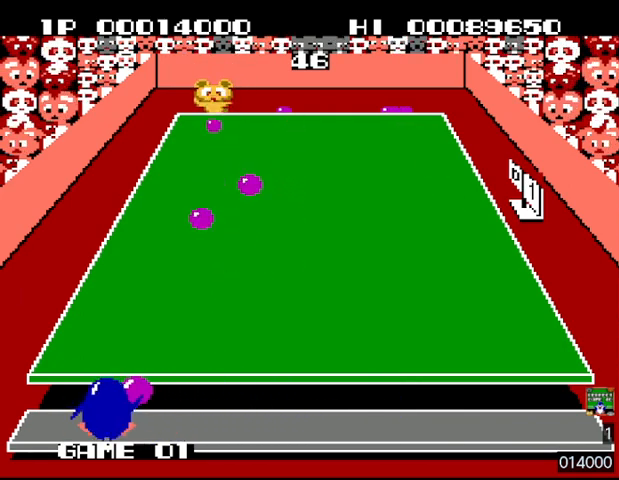
{"buttons": ["DPAD_RIGHT"], "events": [[133, "SQUARE", "down"], [267, "SQUARE", "up"]]}
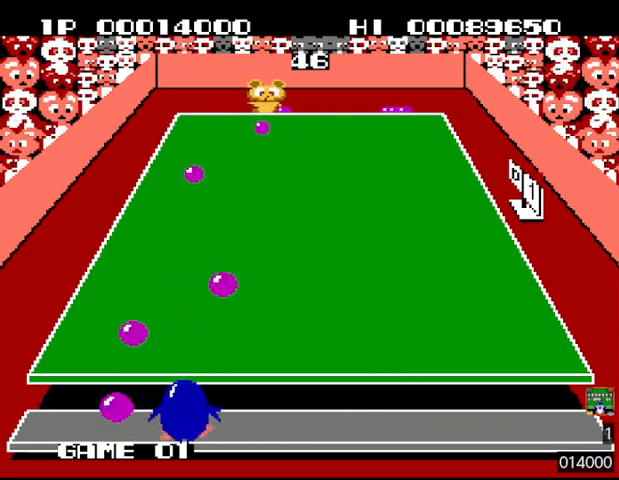
{"buttons": [], "events": [[200, "DPAD_RIGHT", "up"]]}
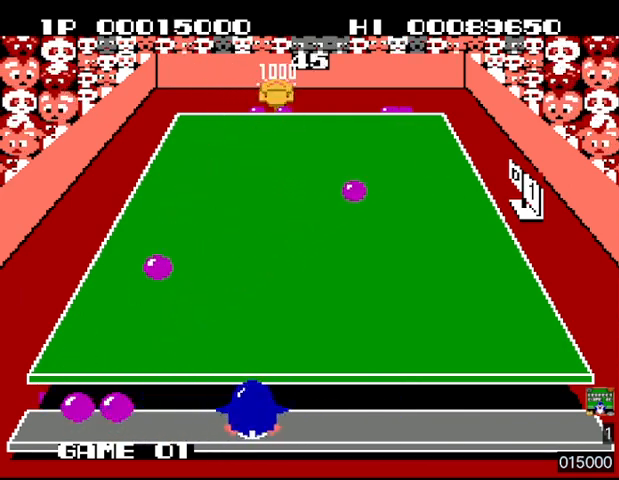
{"buttons": ["DPAD_LEFT"], "events": [[67, "DPAD_LEFT", "down"], [133, "DPAD_LEFT", "up"], [500, "DPAD_LEFT", "down"]]}
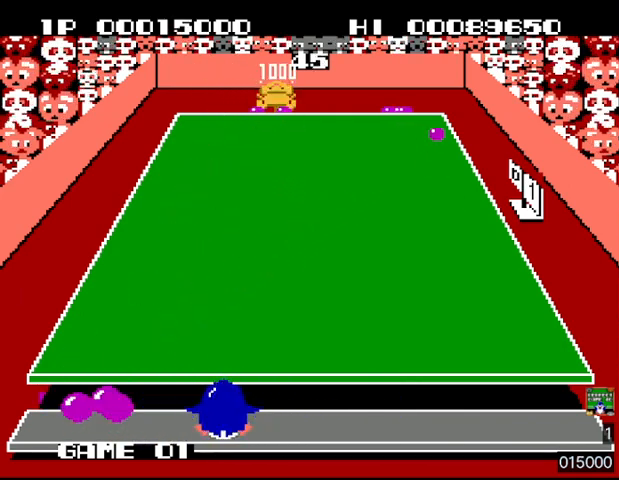
{"buttons": ["SQUARE", "DPAD_RIGHT"], "events": [[433, "SQUARE", "down"], [467, "DPAD_LEFT", "up"], [500, "DPAD_RIGHT", "down"]]}
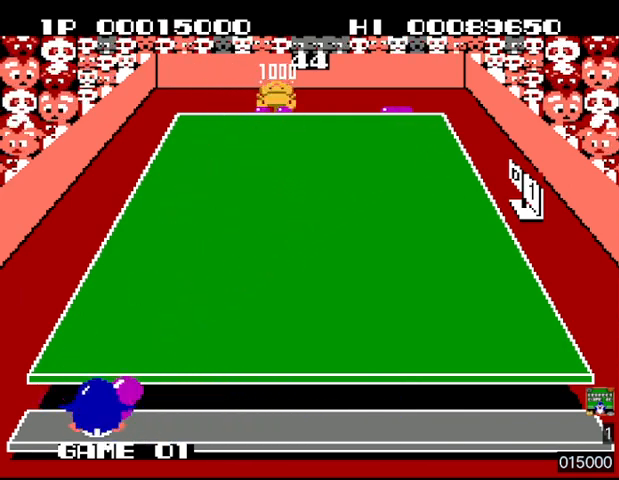
{"buttons": ["DPAD_RIGHT"], "events": [[33, "SQUARE", "up"]]}
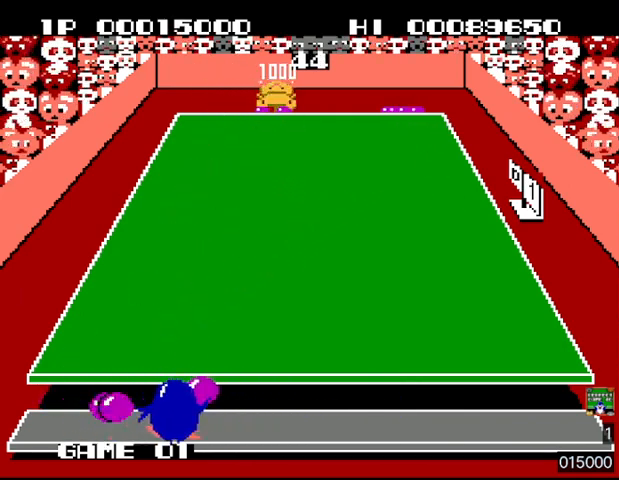
{"buttons": ["DPAD_LEFT"], "events": [[200, "DPAD_RIGHT", "up"], [267, "SQUARE", "down"], [333, "SQUARE", "up"], [400, "DPAD_LEFT", "down"]]}
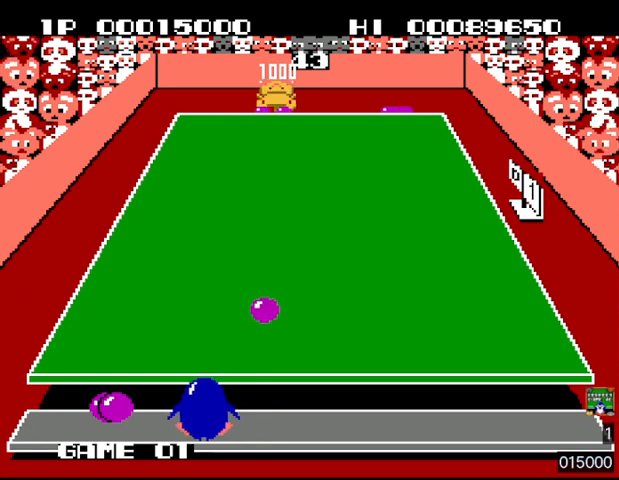
{"buttons": ["SQUARE"], "events": [[467, "DPAD_LEFT", "up"], [467, "SQUARE", "down"]]}
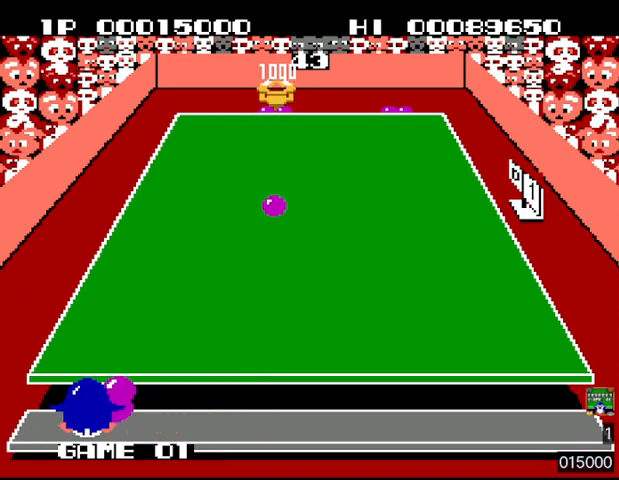
{"buttons": ["DPAD_RIGHT"], "events": [[100, "DPAD_RIGHT", "down"], [100, "SQUARE", "up"]]}
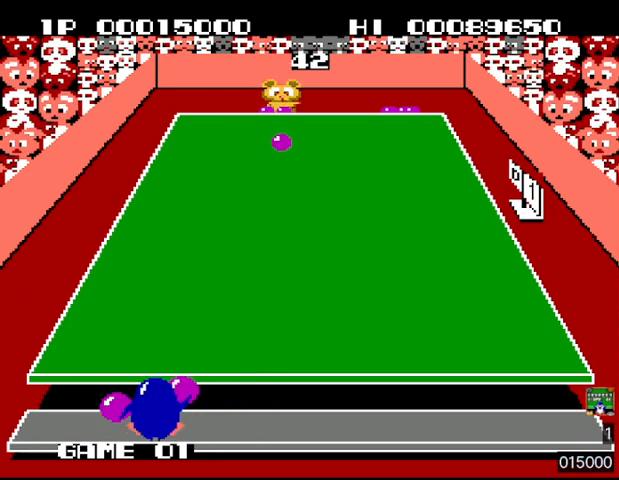
{"buttons": [], "events": [[333, "DPAD_RIGHT", "up"], [333, "SQUARE", "down"], [467, "SQUARE", "up"]]}
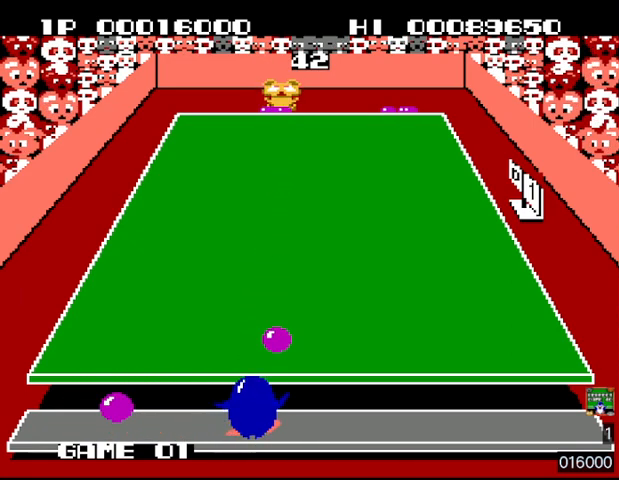
{"buttons": ["DPAD_LEFT"], "events": [[100, "DPAD_LEFT", "down"]]}
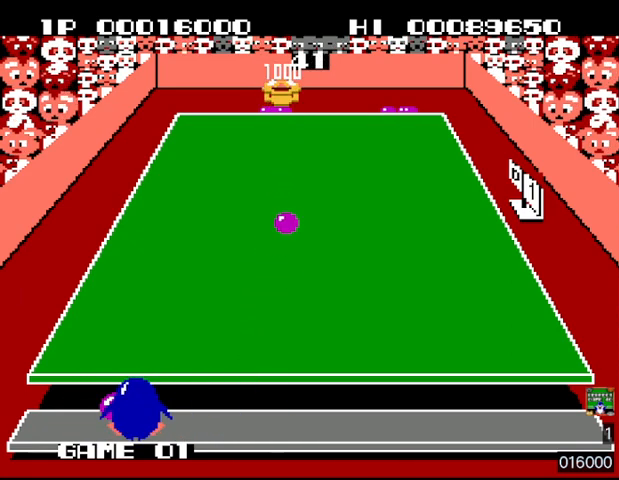
{"buttons": ["DPAD_RIGHT"], "events": [[133, "DPAD_LEFT", "up"], [133, "SQUARE", "down"], [267, "DPAD_RIGHT", "down"], [267, "SQUARE", "up"]]}
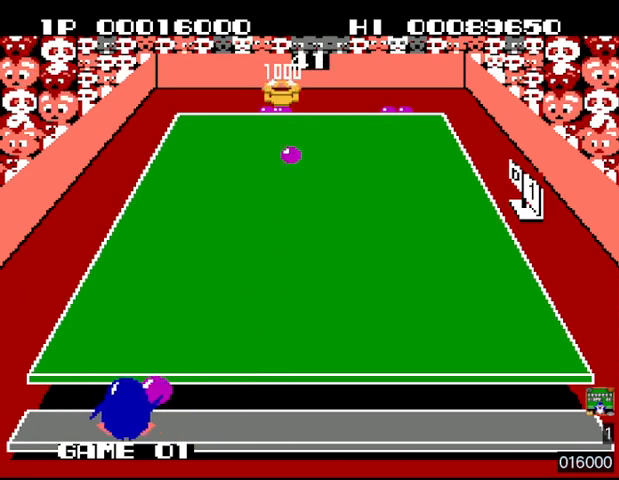
{"buttons": ["SQUARE"], "events": [[300, "DPAD_RIGHT", "up"], [367, "SQUARE", "down"]]}
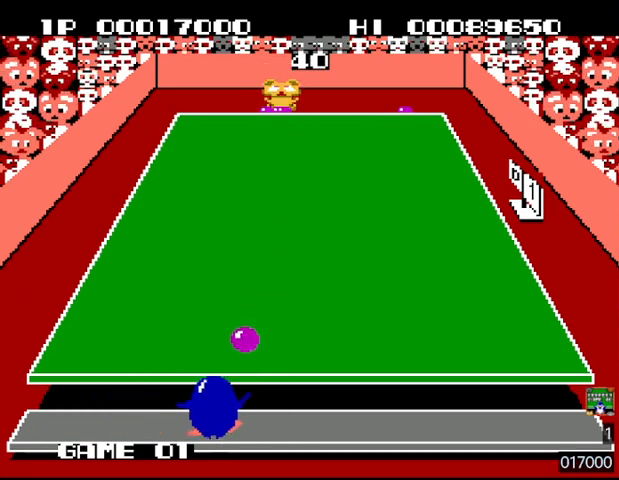
{"buttons": [], "events": [[33, "SQUARE", "up"]]}
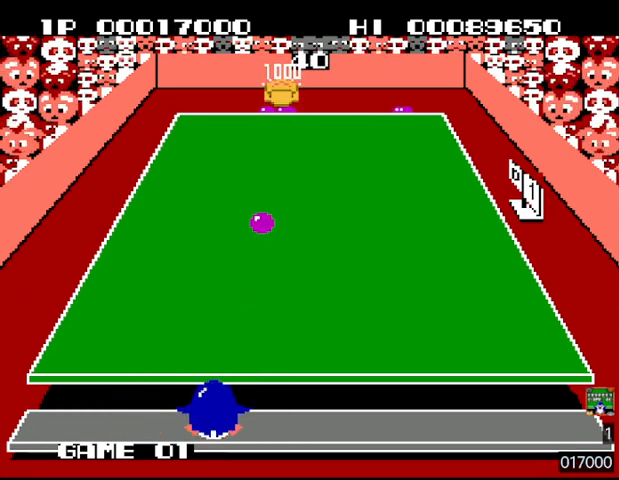
{"buttons": [], "events": [[267, "DPAD_RIGHT", "down"], [433, "DPAD_RIGHT", "up"]]}